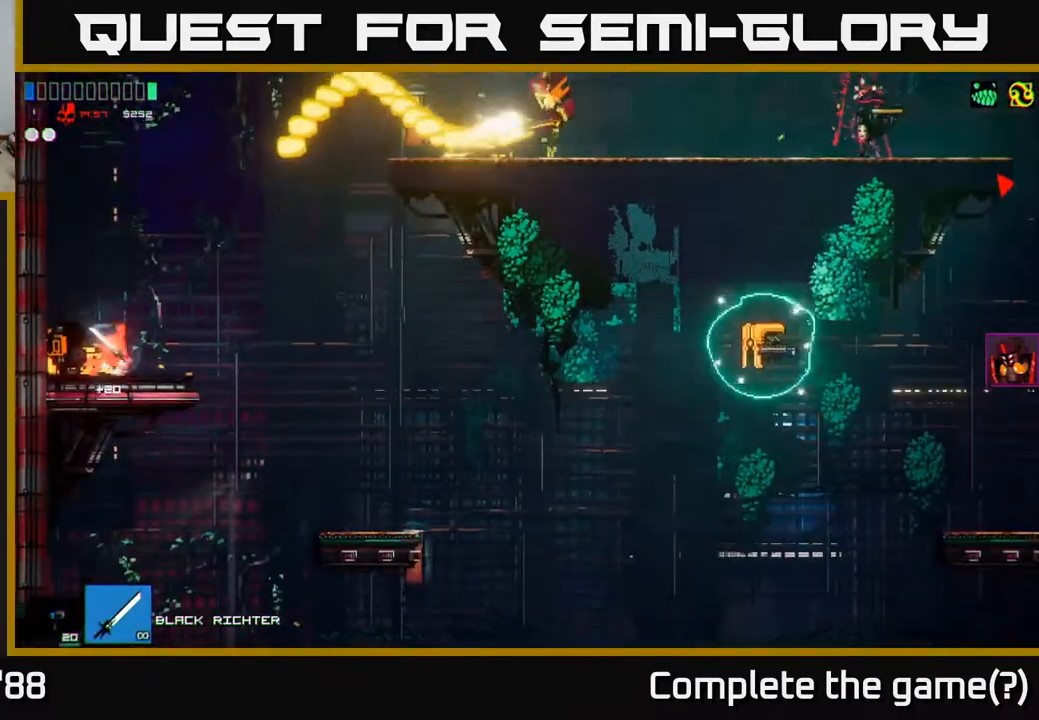
Gameplay with a controller (Xbox layout); each line is a JSON object with the inputs held at the frame after it. "events" lists button and stick changes between this image and that frame as [ms after this image, input, new state], when the widget could be followed in between.
{"buttons": [], "left_stick": "right", "right_stick": "up-right", "events": [[117, "right_stick", "right"], [333, "left_stick", "right"], [383, "right_stick", "up-right"]]}
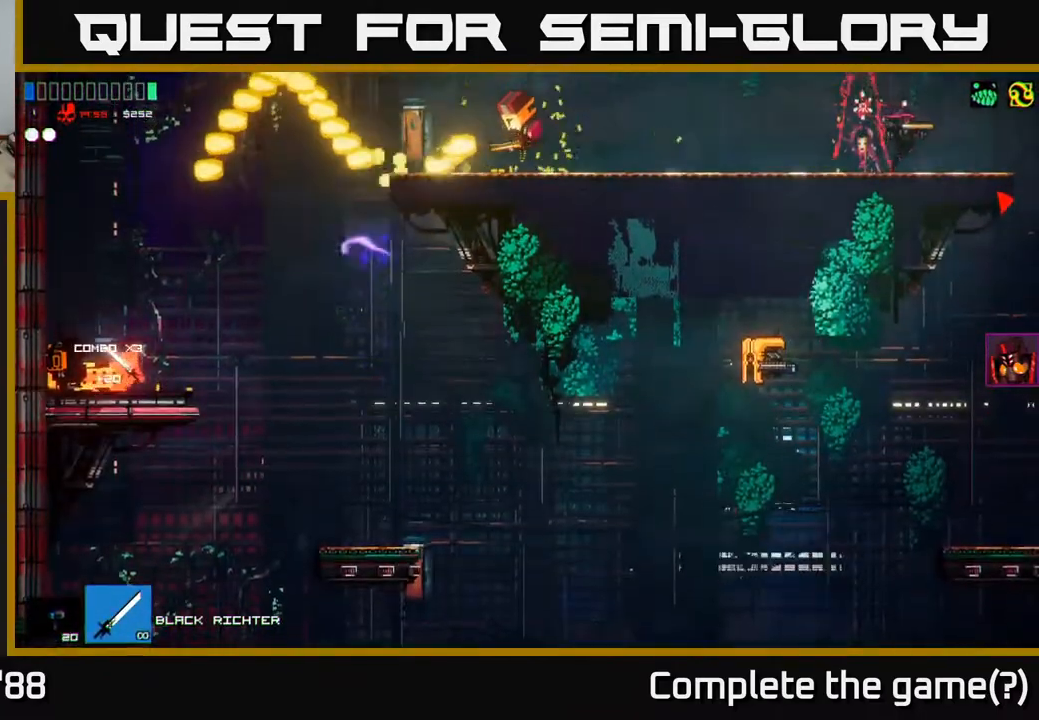
{"buttons": ["R2"], "left_stick": "right", "right_stick": "up-right", "events": [[150, "A", "down"], [333, "R2", "down"], [367, "A", "up"]]}
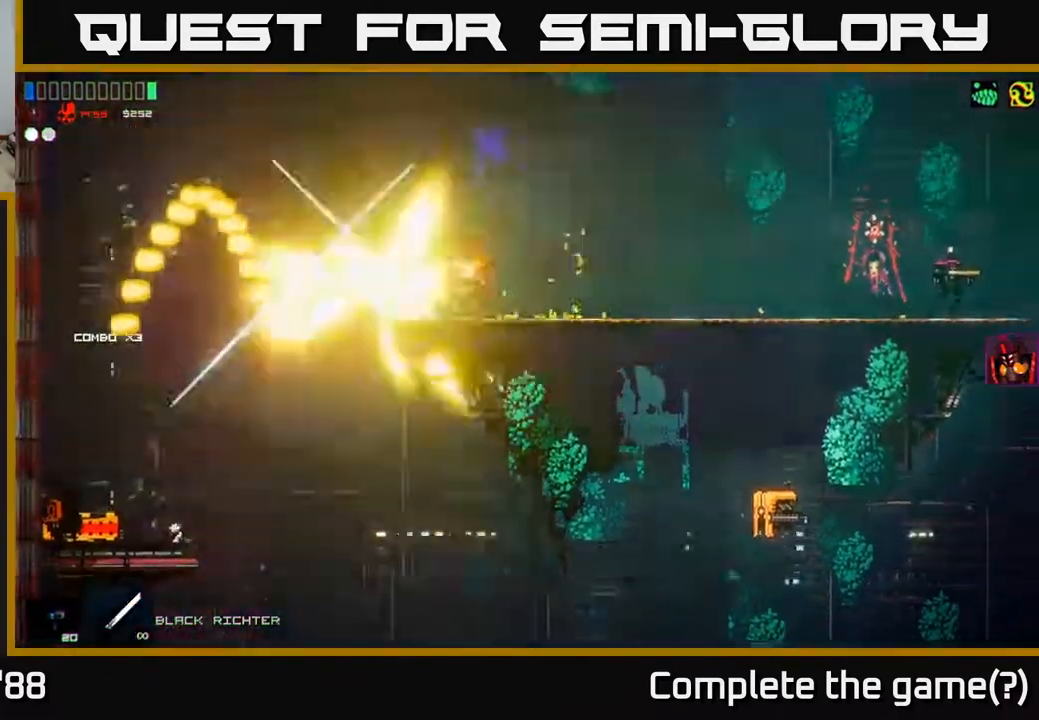
{"buttons": ["A", "R2"], "left_stick": "right", "right_stick": "down-right", "events": [[50, "R2", "up"], [333, "left_stick", "up"], [367, "A", "down"], [417, "left_stick", "right"], [483, "R2", "down"], [500, "right_stick", "down-right"]]}
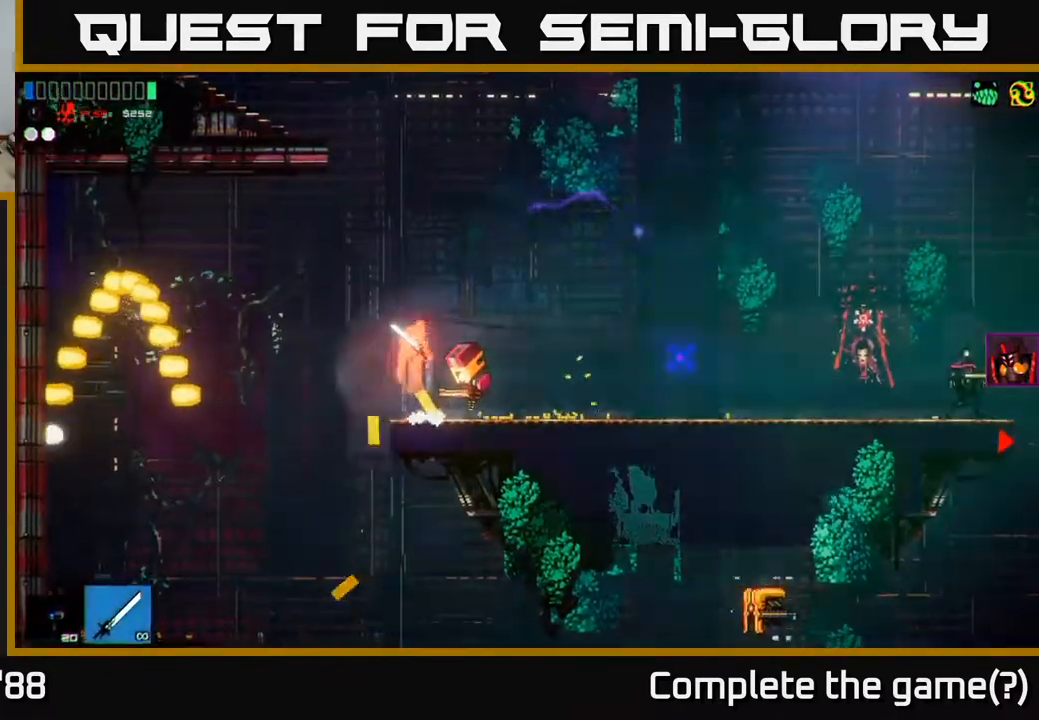
{"buttons": [], "left_stick": "up-right", "right_stick": "center", "events": [[83, "A", "up"], [117, "left_stick", "up-right"], [250, "R2", "up"], [267, "right_stick", "down"], [450, "right_stick", "center"]]}
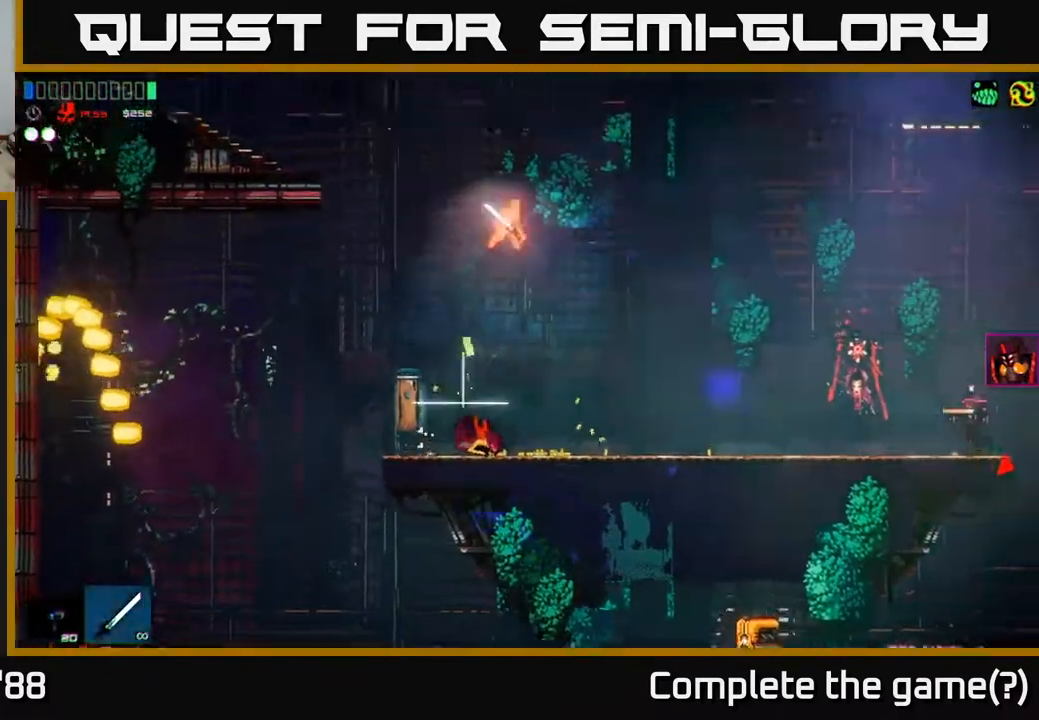
{"buttons": ["R2"], "left_stick": "up-right", "right_stick": "right", "events": [[67, "right_stick", "right"], [317, "R1", "down"], [400, "R1", "up"], [450, "R2", "down"]]}
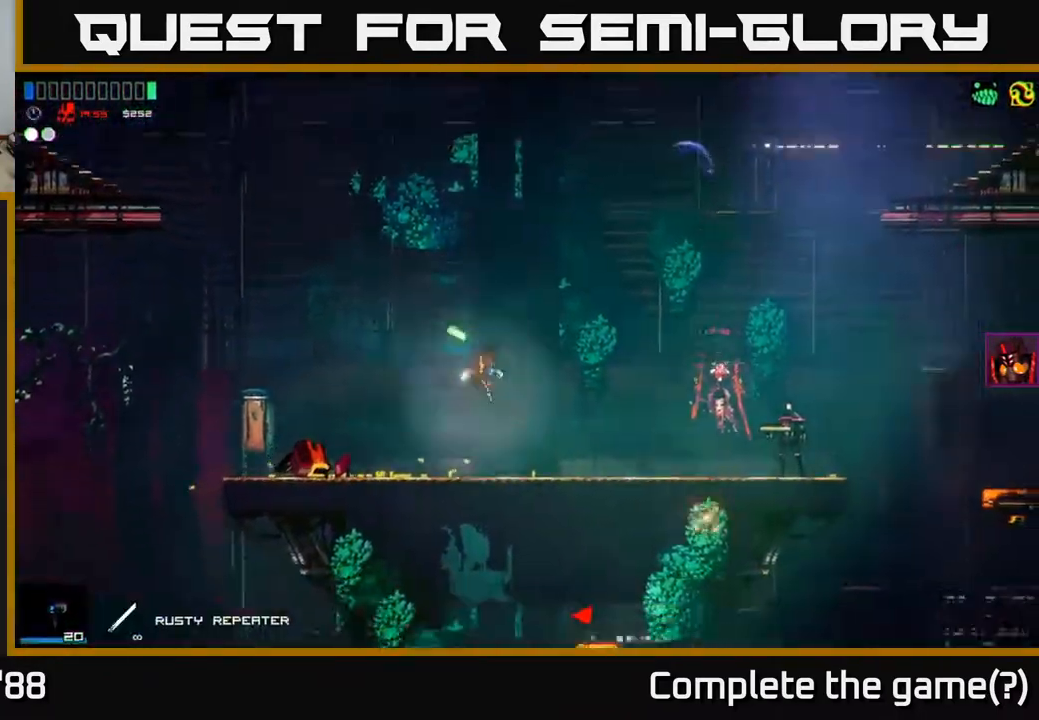
{"buttons": ["A"], "left_stick": "up-right", "right_stick": "right", "events": [[267, "R2", "up"], [450, "A", "down"]]}
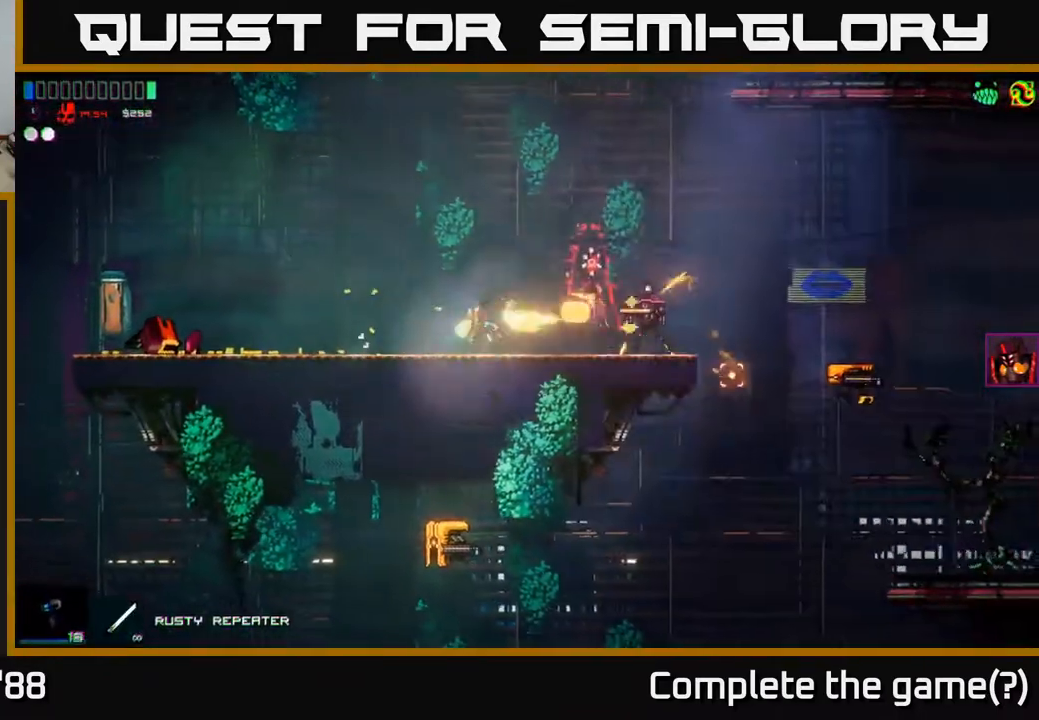
{"buttons": [], "left_stick": "up-right", "right_stick": "down-right", "events": [[33, "right_stick", "down-right"], [100, "A", "up"], [233, "R2", "down"], [383, "R2", "up"]]}
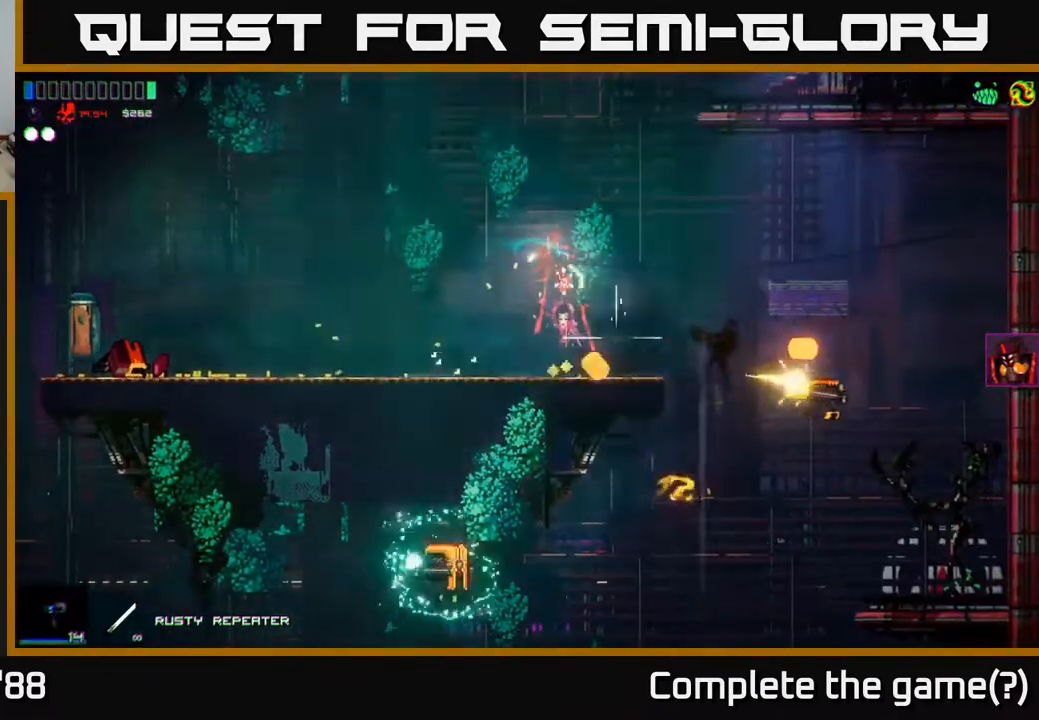
{"buttons": ["A"], "left_stick": "right", "right_stick": "down-right", "events": [[183, "right_stick", "right"], [250, "left_stick", "up-left"], [367, "R1", "down"], [383, "left_stick", "right"], [417, "A", "down"], [417, "R1", "up"], [483, "right_stick", "down-right"]]}
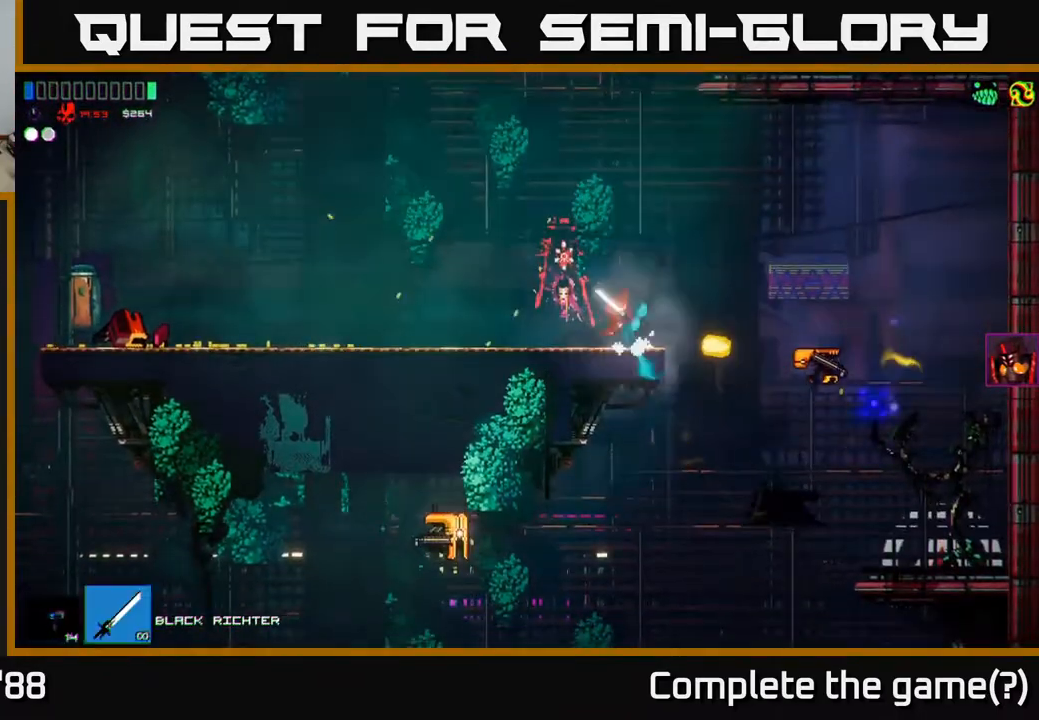
{"buttons": [], "left_stick": "right", "right_stick": "down", "events": [[133, "A", "up"], [217, "right_stick", "down"]]}
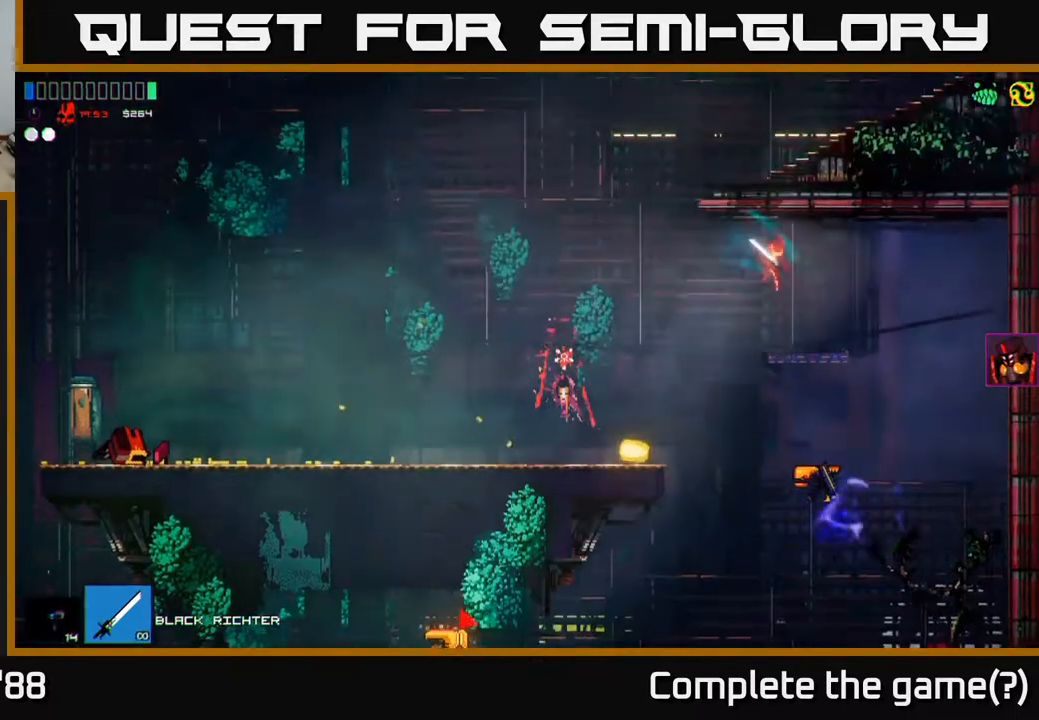
{"buttons": [], "left_stick": "right", "right_stick": "left", "events": [[117, "R2", "down"], [267, "R2", "up"], [350, "right_stick", "left"]]}
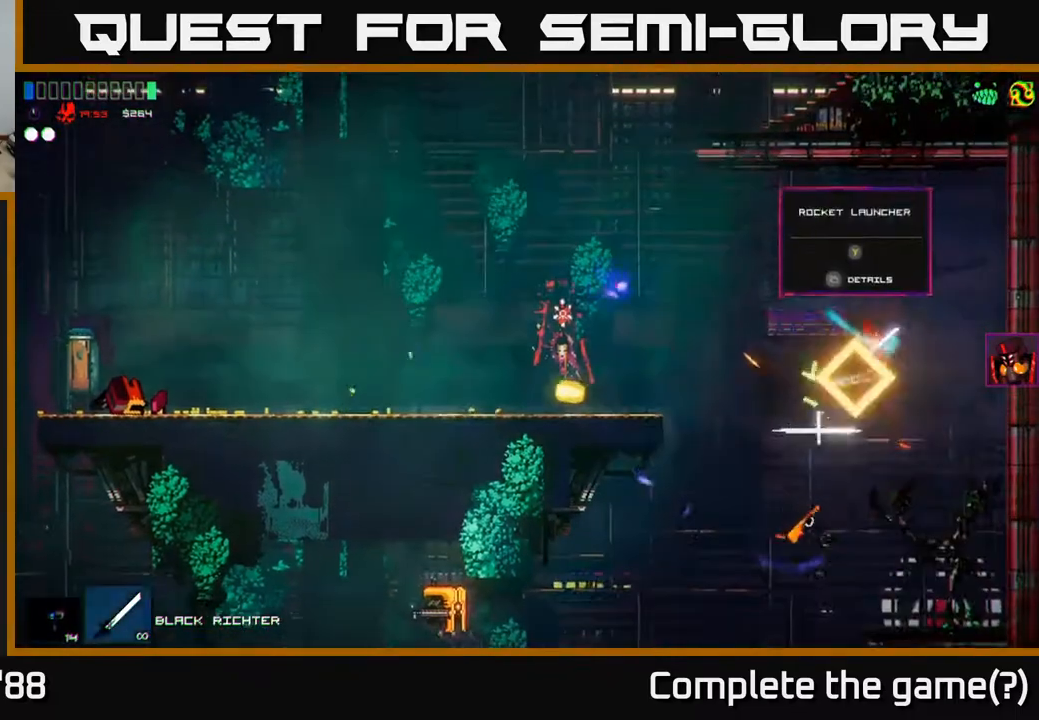
{"buttons": ["A"], "left_stick": "left", "right_stick": "left", "events": [[83, "left_stick", "center"], [233, "left_stick", "left"], [500, "A", "down"]]}
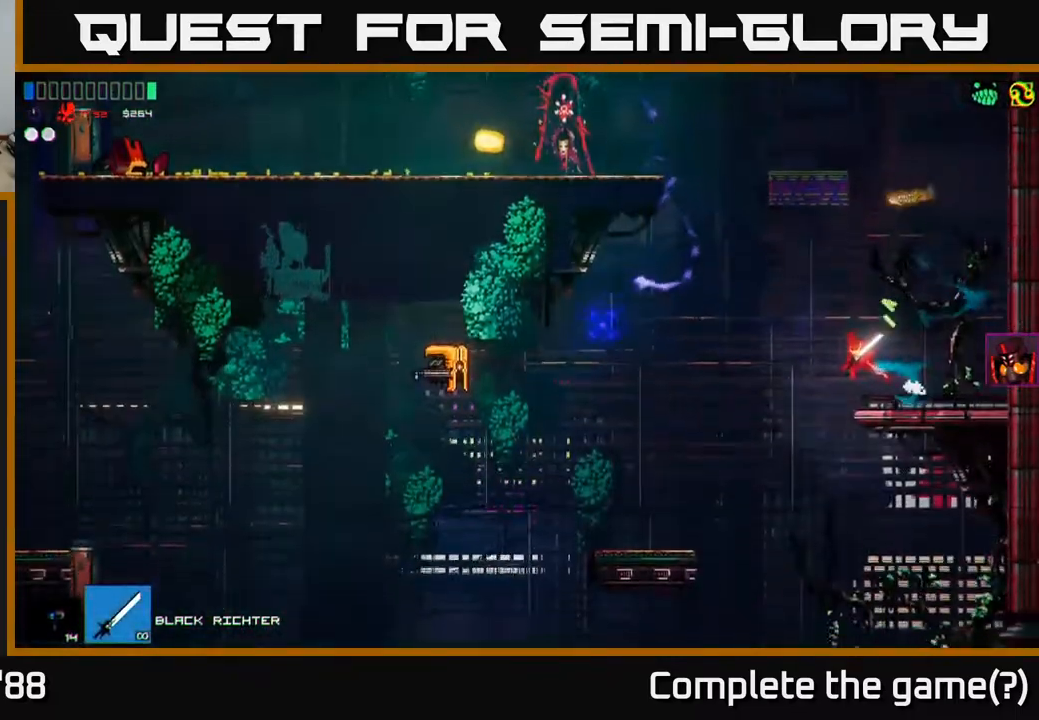
{"buttons": [], "left_stick": "left", "right_stick": "down-left", "events": [[50, "right_stick", "down-left"], [117, "A", "up"]]}
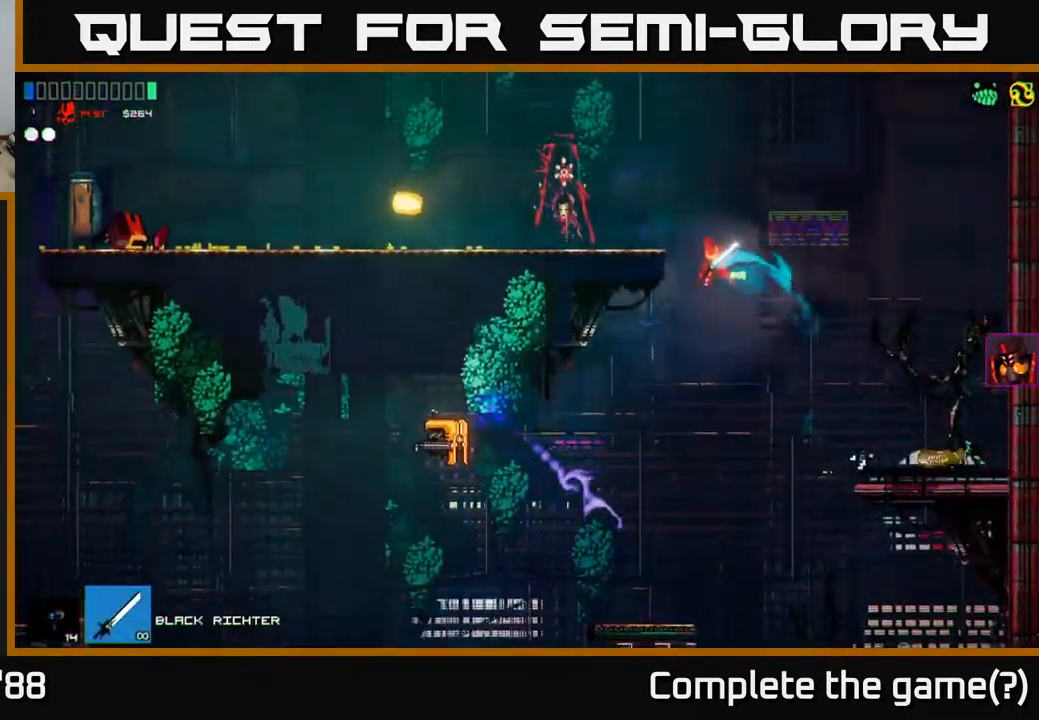
{"buttons": ["R2"], "left_stick": "center", "right_stick": "left", "events": [[17, "right_stick", "left"], [400, "R2", "down"], [500, "left_stick", "center"]]}
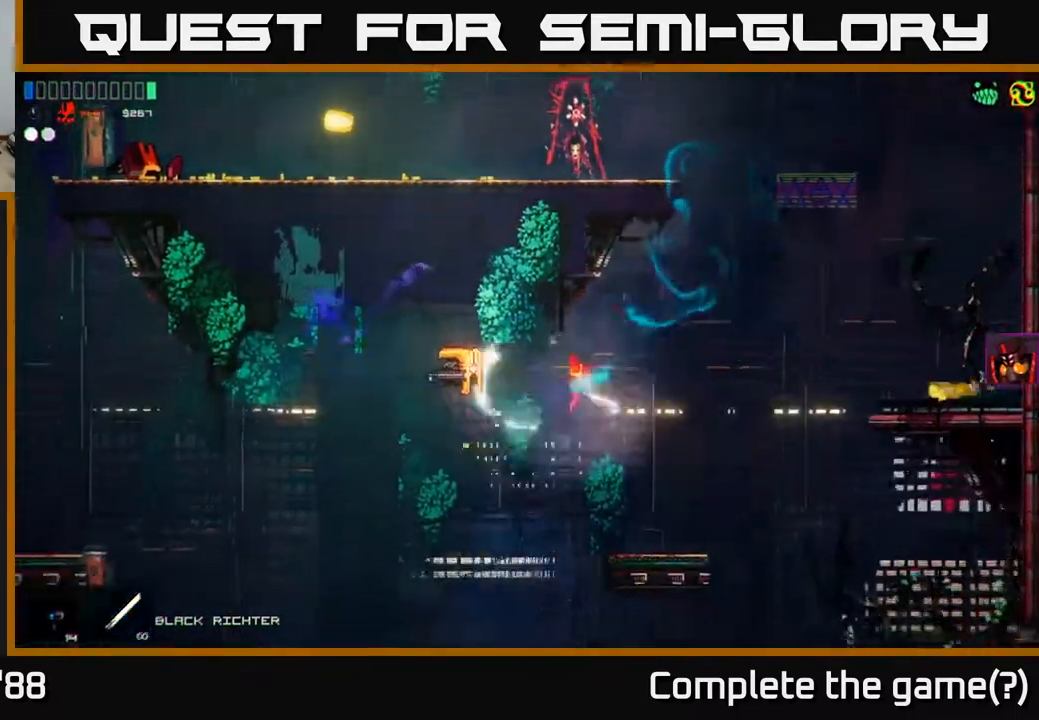
{"buttons": [], "left_stick": "left", "right_stick": "up", "events": [[17, "left_stick", "right"], [67, "A", "down"], [83, "R2", "up"], [200, "A", "up"], [283, "left_stick", "center"], [417, "left_stick", "left"], [500, "right_stick", "up"]]}
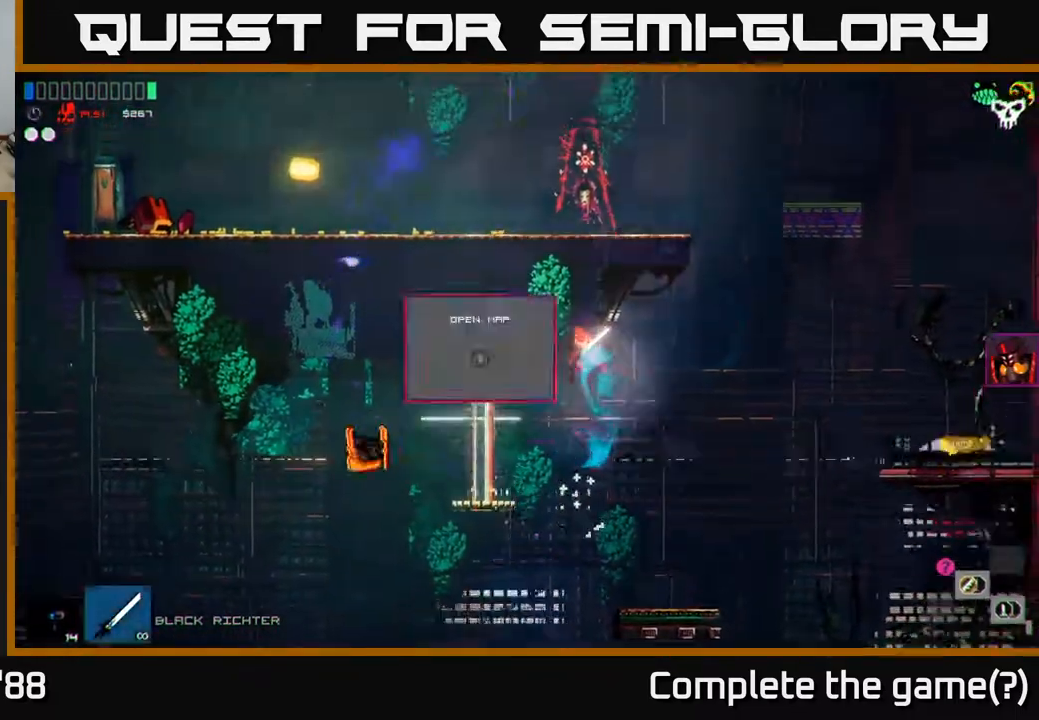
{"buttons": ["A"], "left_stick": "right", "right_stick": "up-right", "events": [[333, "left_stick", "right"], [350, "right_stick", "up-right"], [400, "A", "down"]]}
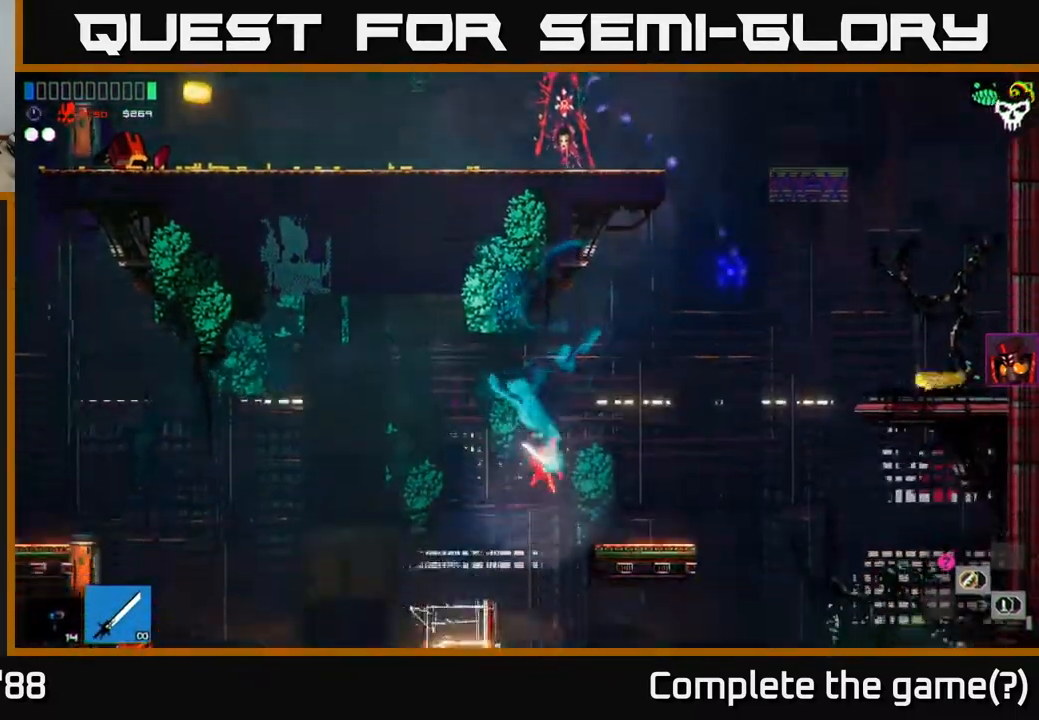
{"buttons": [], "left_stick": "left", "right_stick": "up-right", "events": [[67, "A", "up"], [250, "left_stick", "up"], [300, "left_stick", "left"]]}
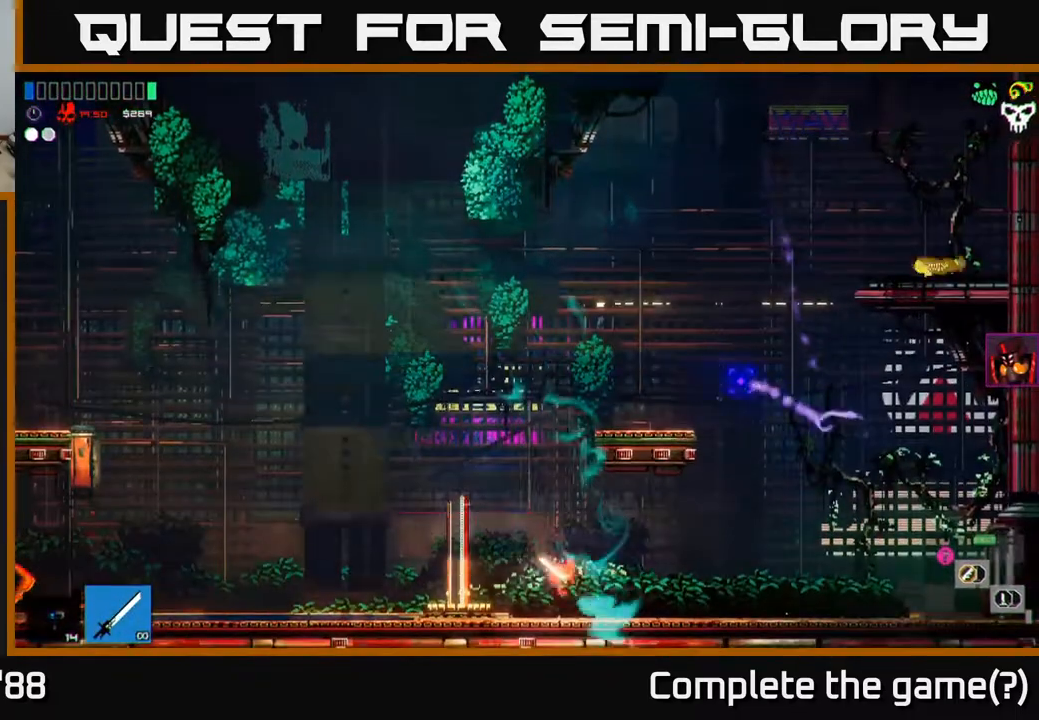
{"buttons": [], "left_stick": "right", "right_stick": "right", "events": [[50, "A", "down"], [83, "left_stick", "up-left"], [200, "A", "up"], [200, "left_stick", "center"], [250, "left_stick", "right"], [300, "A", "down"], [350, "A", "up"], [383, "right_stick", "right"]]}
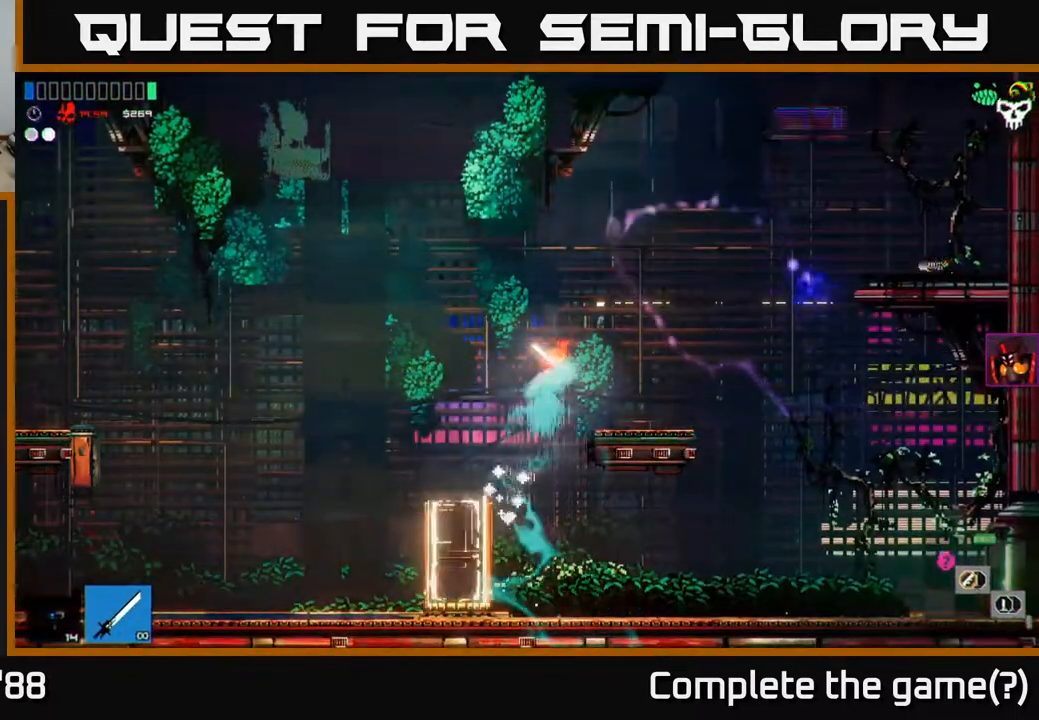
{"buttons": [], "left_stick": "right", "right_stick": "right", "events": [[150, "left_stick", "center"], [200, "R1", "down"], [267, "R1", "up"], [483, "left_stick", "right"]]}
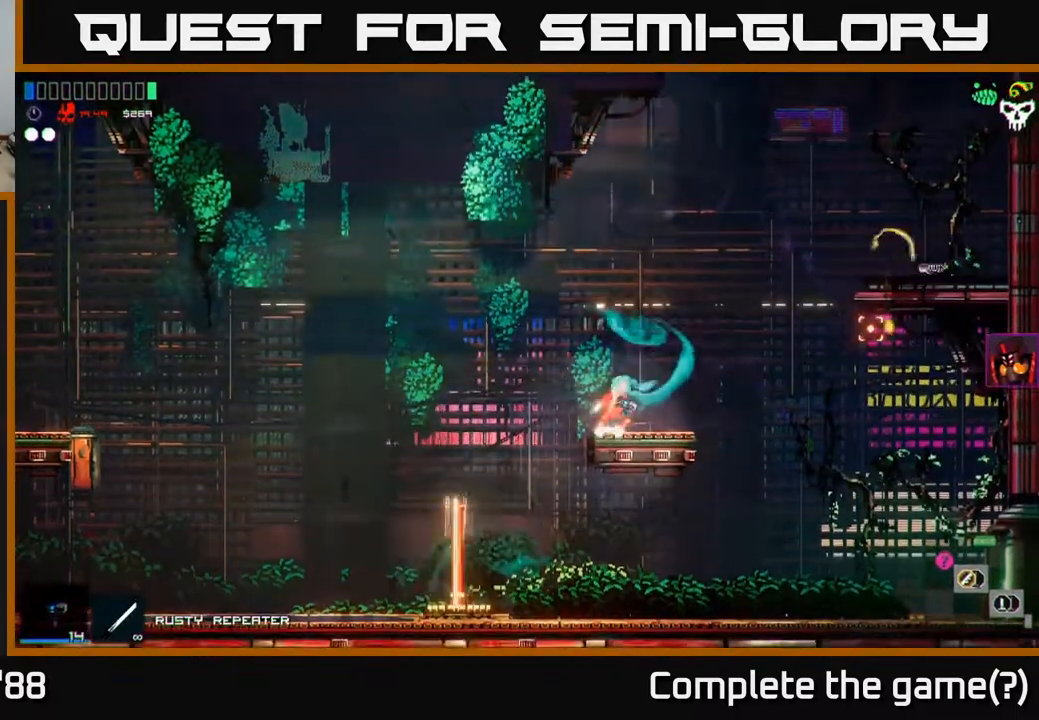
{"buttons": [], "left_stick": "right", "right_stick": "right", "events": [[50, "A", "down"], [400, "A", "up"]]}
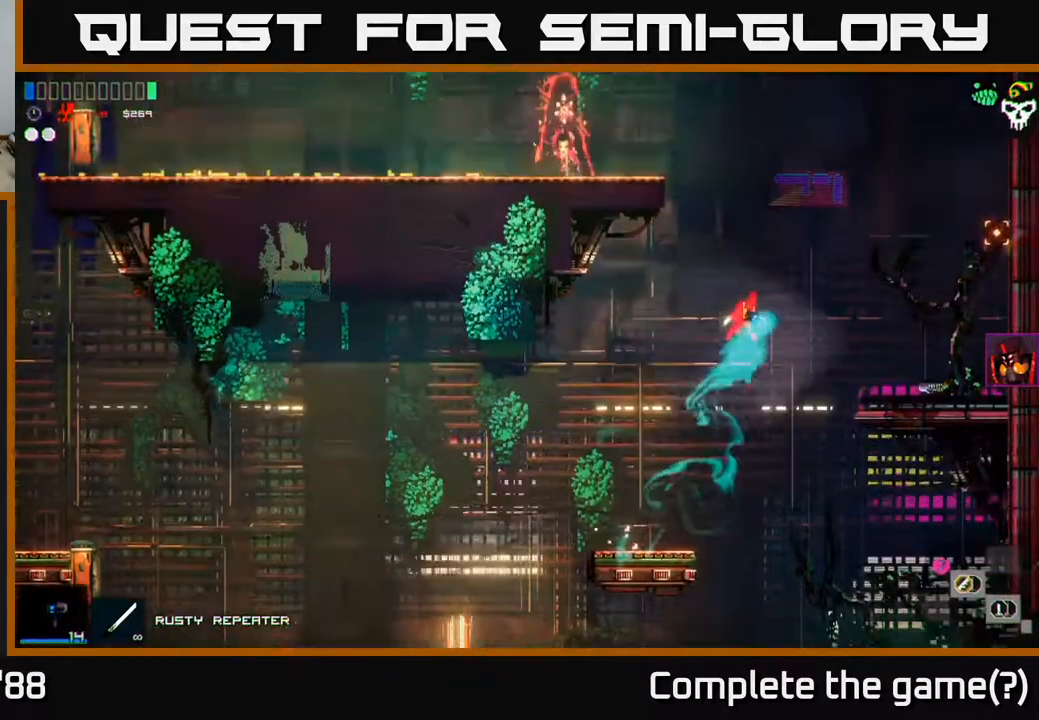
{"buttons": [], "left_stick": "center", "right_stick": "center", "events": [[350, "right_stick", "center"], [467, "left_stick", "center"]]}
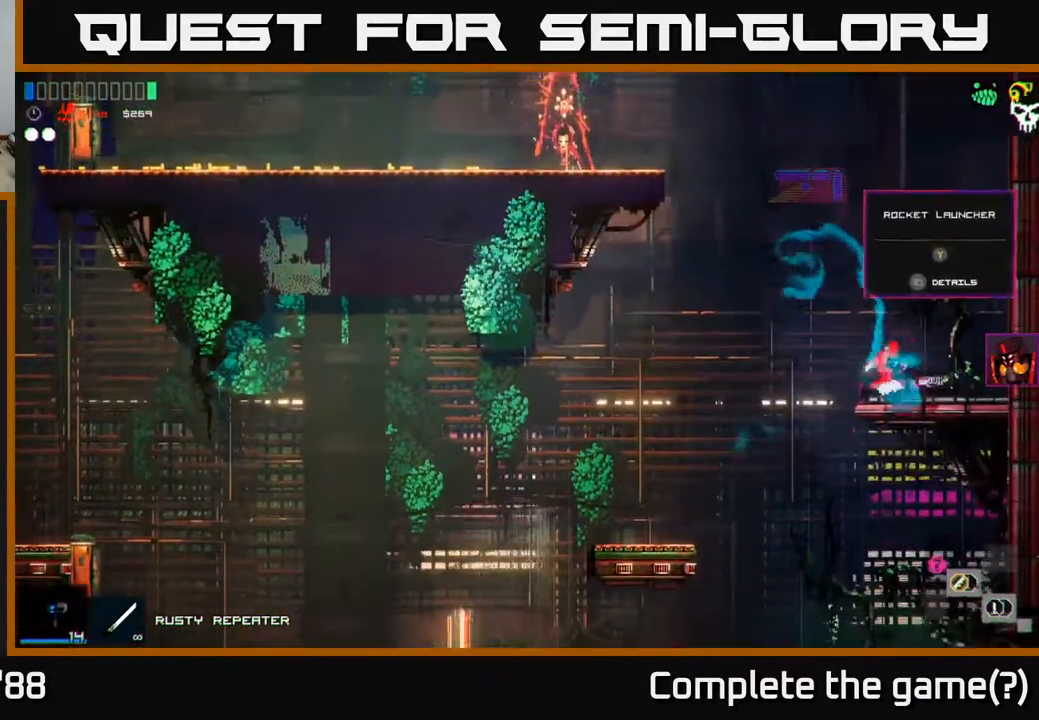
{"buttons": [], "left_stick": "left", "right_stick": "left", "events": [[50, "Y", "down"], [117, "Y", "up"], [200, "left_stick", "left"], [383, "right_stick", "left"]]}
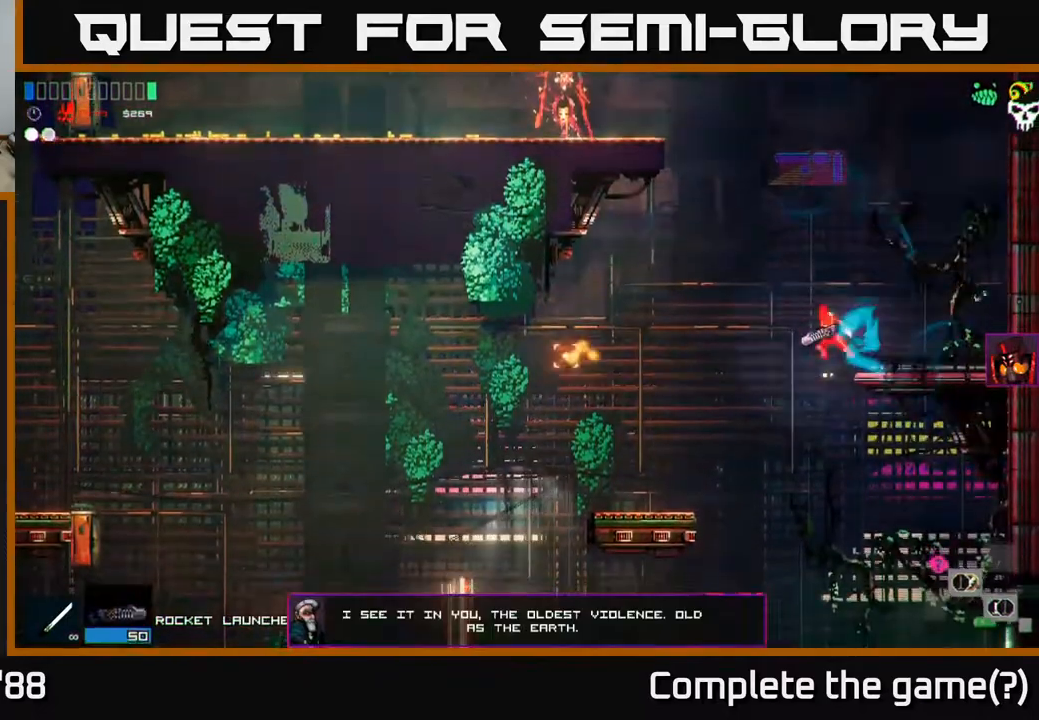
{"buttons": [], "left_stick": "left", "right_stick": "up-left", "events": [[483, "right_stick", "up-left"]]}
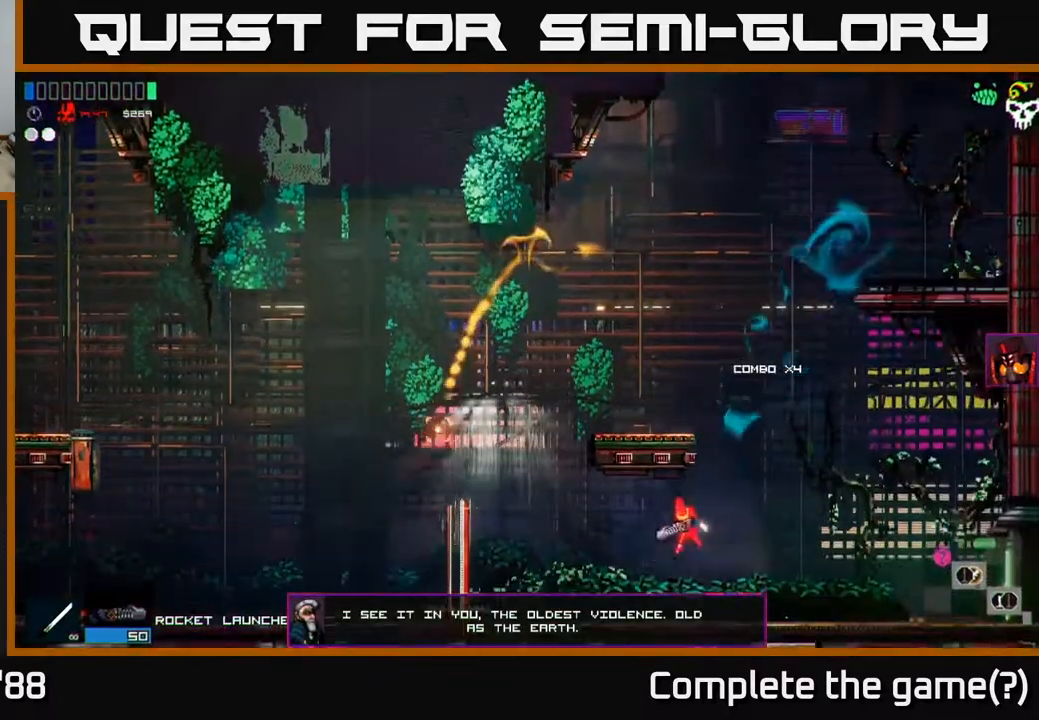
{"buttons": ["Y"], "left_stick": "left", "right_stick": "up-left", "events": [[383, "Y", "down"]]}
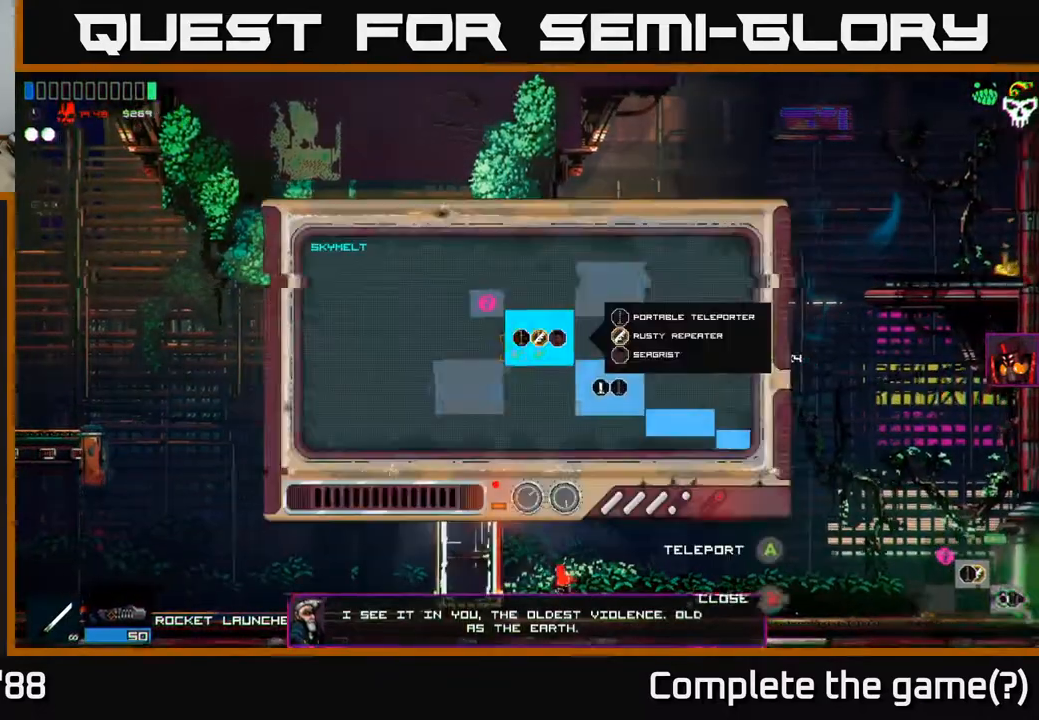
{"buttons": [], "left_stick": "center", "right_stick": "center", "events": [[17, "Y", "up"], [500, "left_stick", "center"], [500, "right_stick", "center"]]}
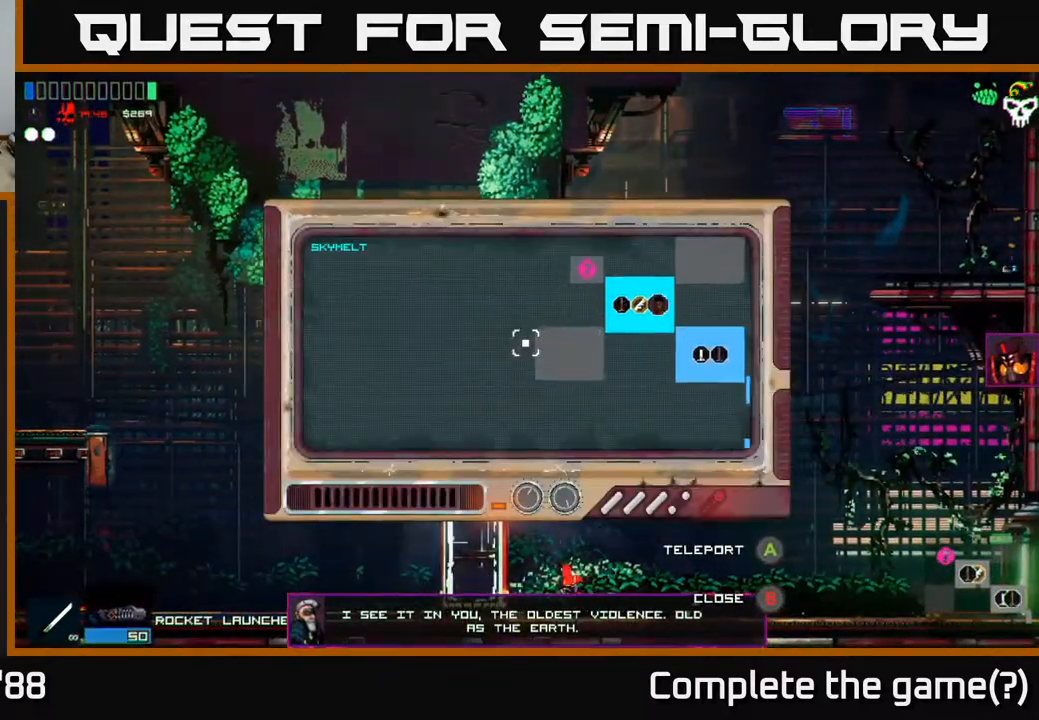
{"buttons": [], "left_stick": "up-right", "right_stick": "center", "events": [[267, "left_stick", "up-right"]]}
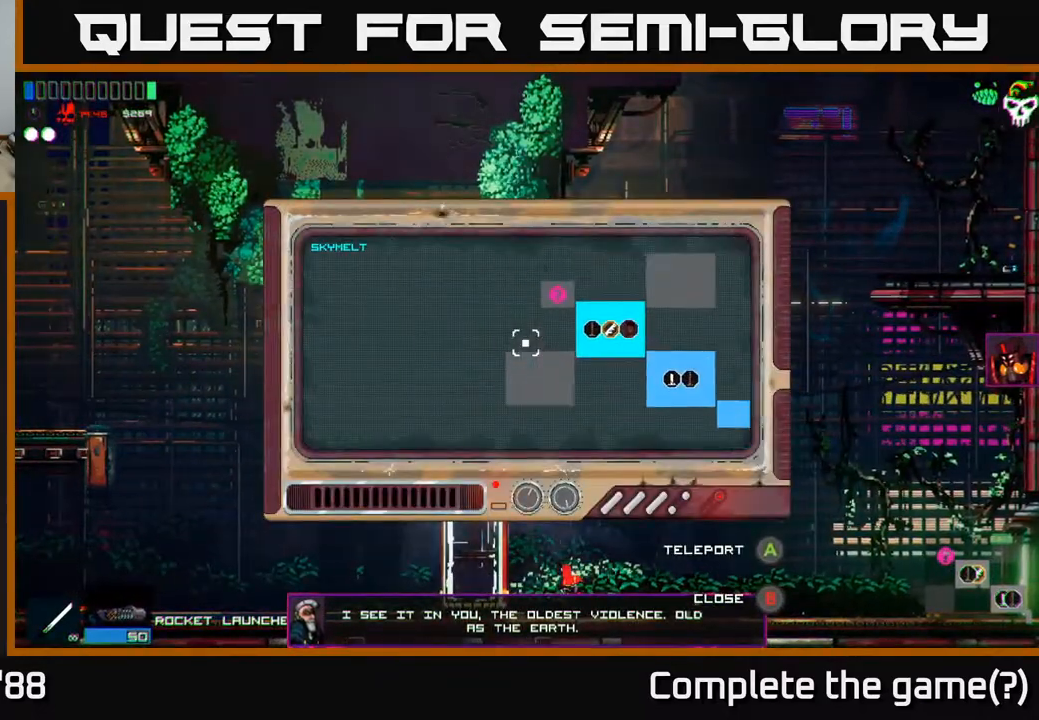
{"buttons": [], "left_stick": "left", "right_stick": "center", "events": [[183, "B", "down"], [200, "left_stick", "center"], [267, "B", "up"], [317, "left_stick", "left"]]}
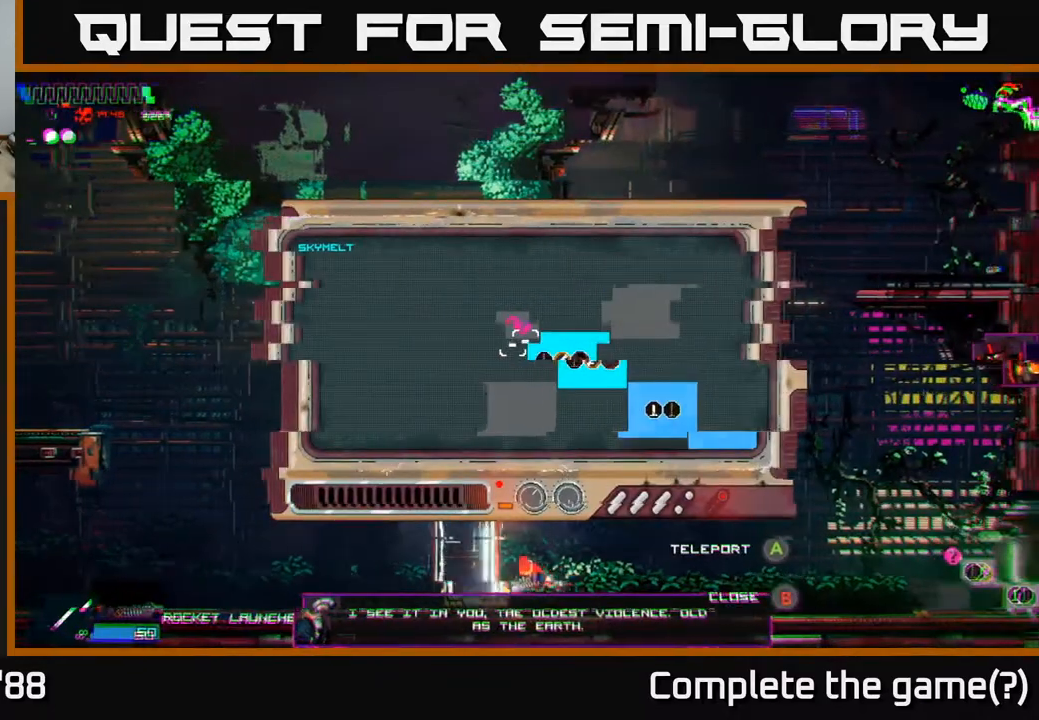
{"buttons": [], "left_stick": "up-left", "right_stick": "center", "events": [[333, "left_stick", "center"], [500, "left_stick", "up-left"]]}
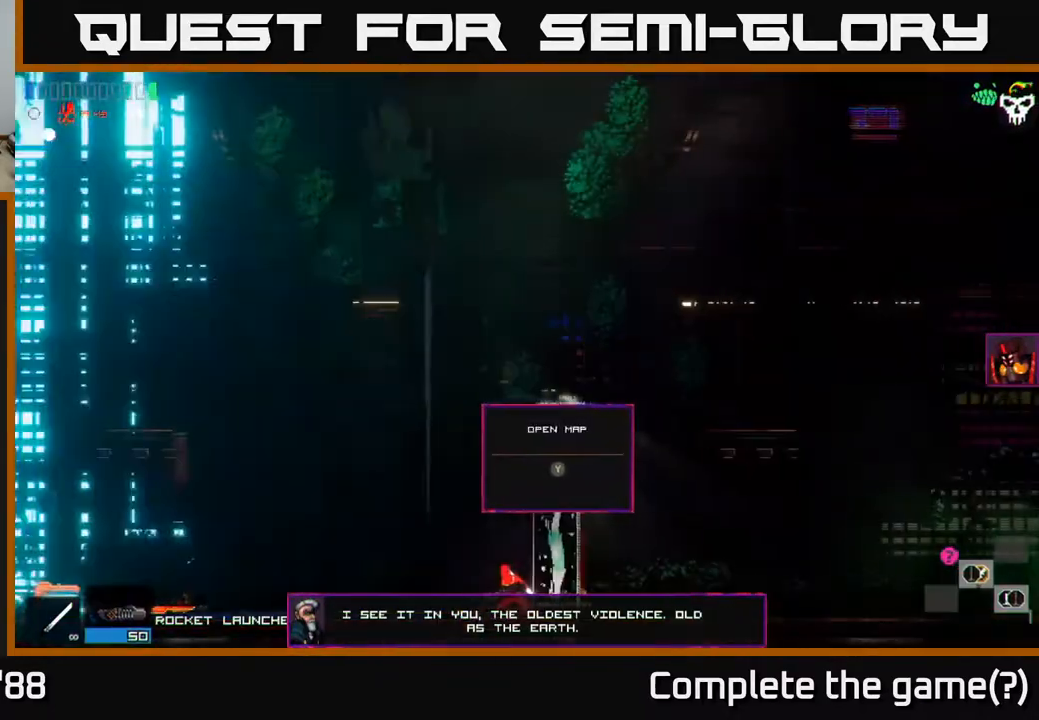
{"buttons": ["A"], "left_stick": "left", "right_stick": "left", "events": [[67, "left_stick", "left"], [317, "right_stick", "left"], [483, "A", "down"]]}